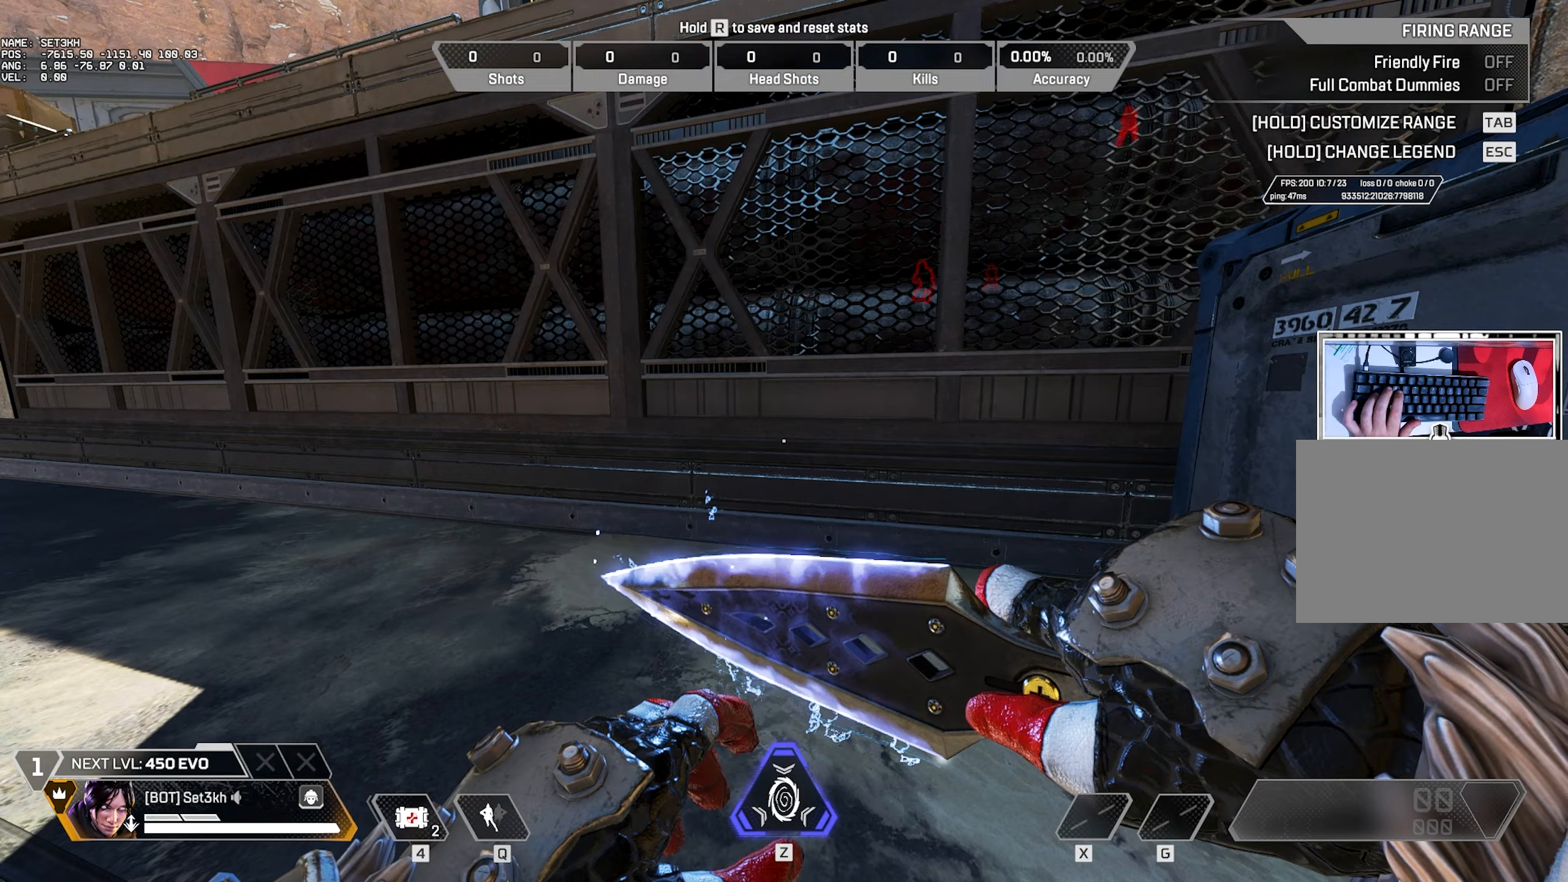
Gameplay with keyboard and mouse; each line is a JSON object with the keys and mouse buttons held at the frame after it (dt_ms = milliseconds from this image to that frame). "events" lists presses ("down") and releases ("up") of "1", "2", "3", "4", "5", "a", "alt", "b", "c", "ctrl", "d", "e", "f", "g", "q", "r", "s", "shift", "space", "t", "tab", "tilde", "v", "w", "x", "z", "mouse_left", "mouse_right", "mouse_mb4" and "mouse_mb5" between this image and that frame as [ms after this image, input, new state], when the widget could be followed in between. "mouse_left", "mouse_right", "mouse_mb4", "mouse_mb5" = the "left", "right", "mb4", "mb5" buttons of the "mouse" list. No other keys are recorded. Mouse movement is not recorded. Not read: mouse_wheel.
{"dt_ms": 400, "keys": [], "mouse": [], "events": []}
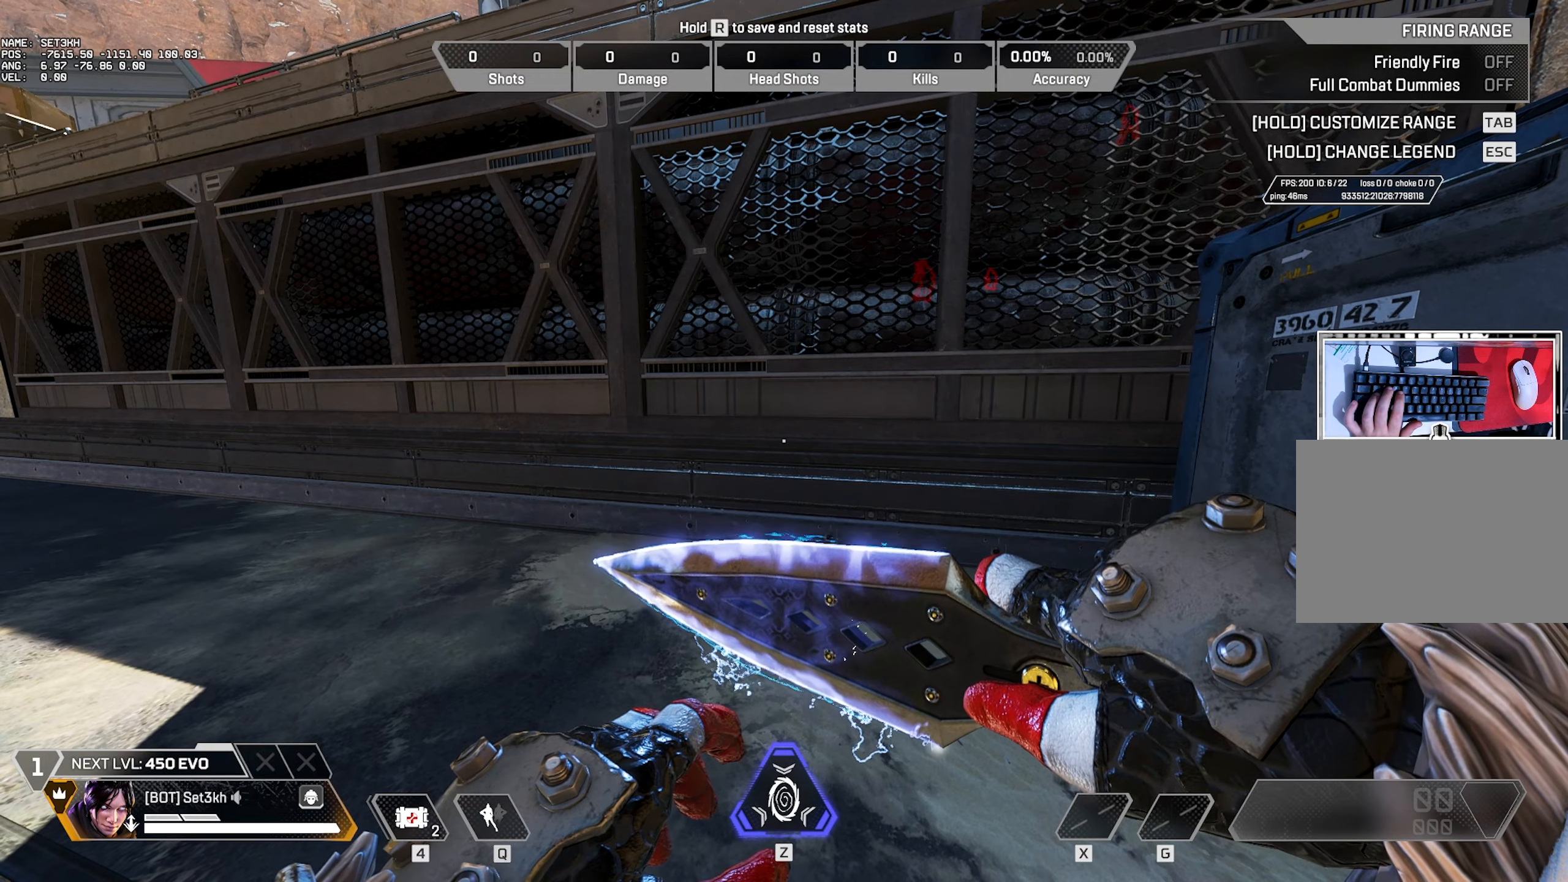
{"dt_ms": 501, "keys": [], "mouse": [], "events": []}
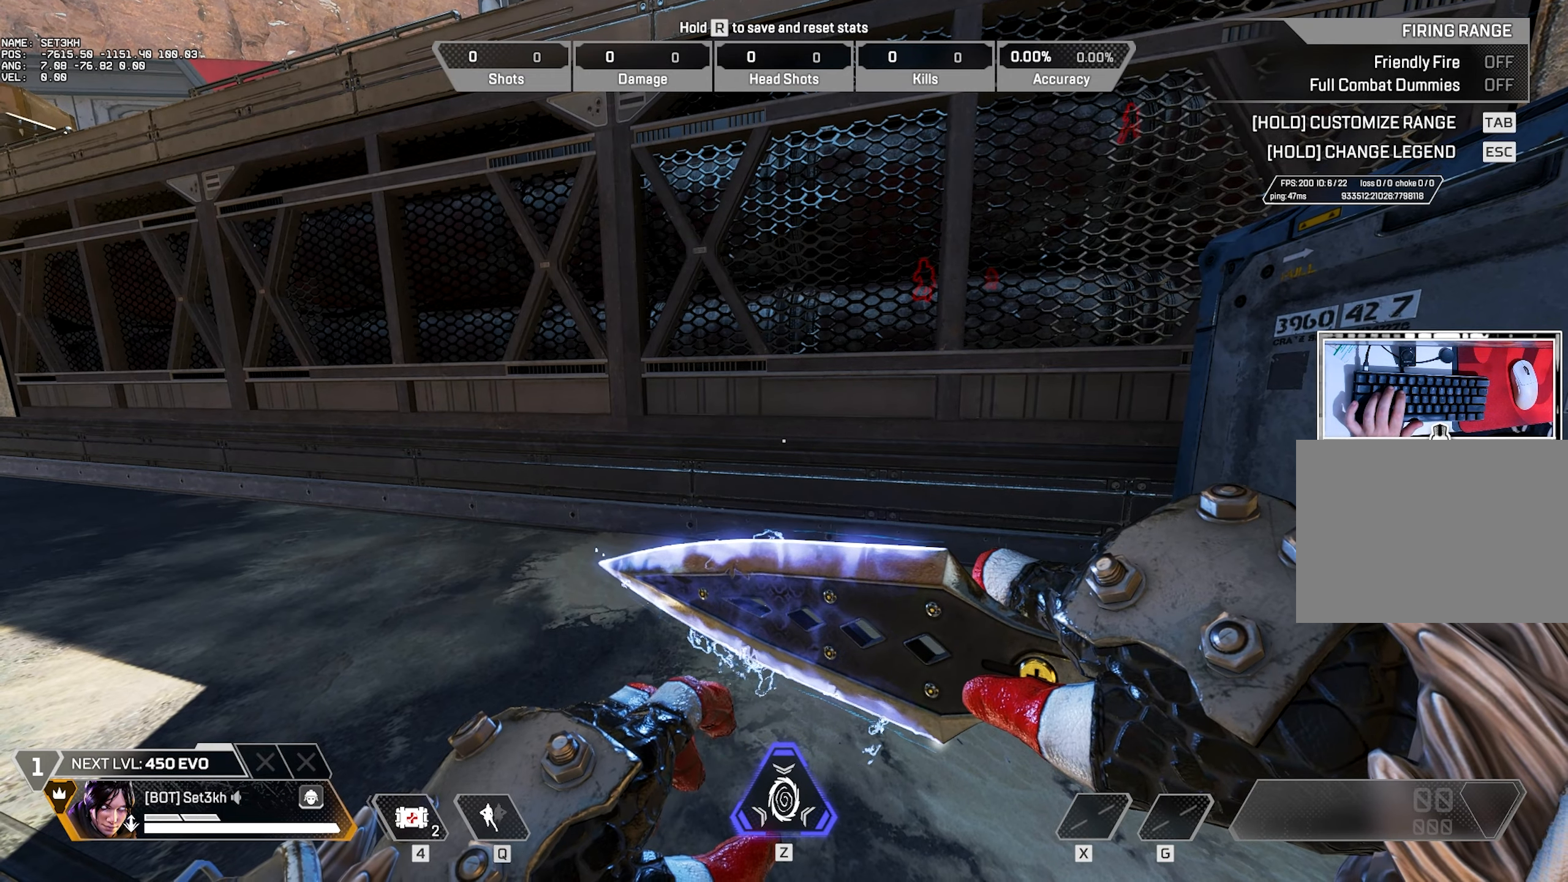
{"dt_ms": 484, "keys": [], "mouse": [], "events": []}
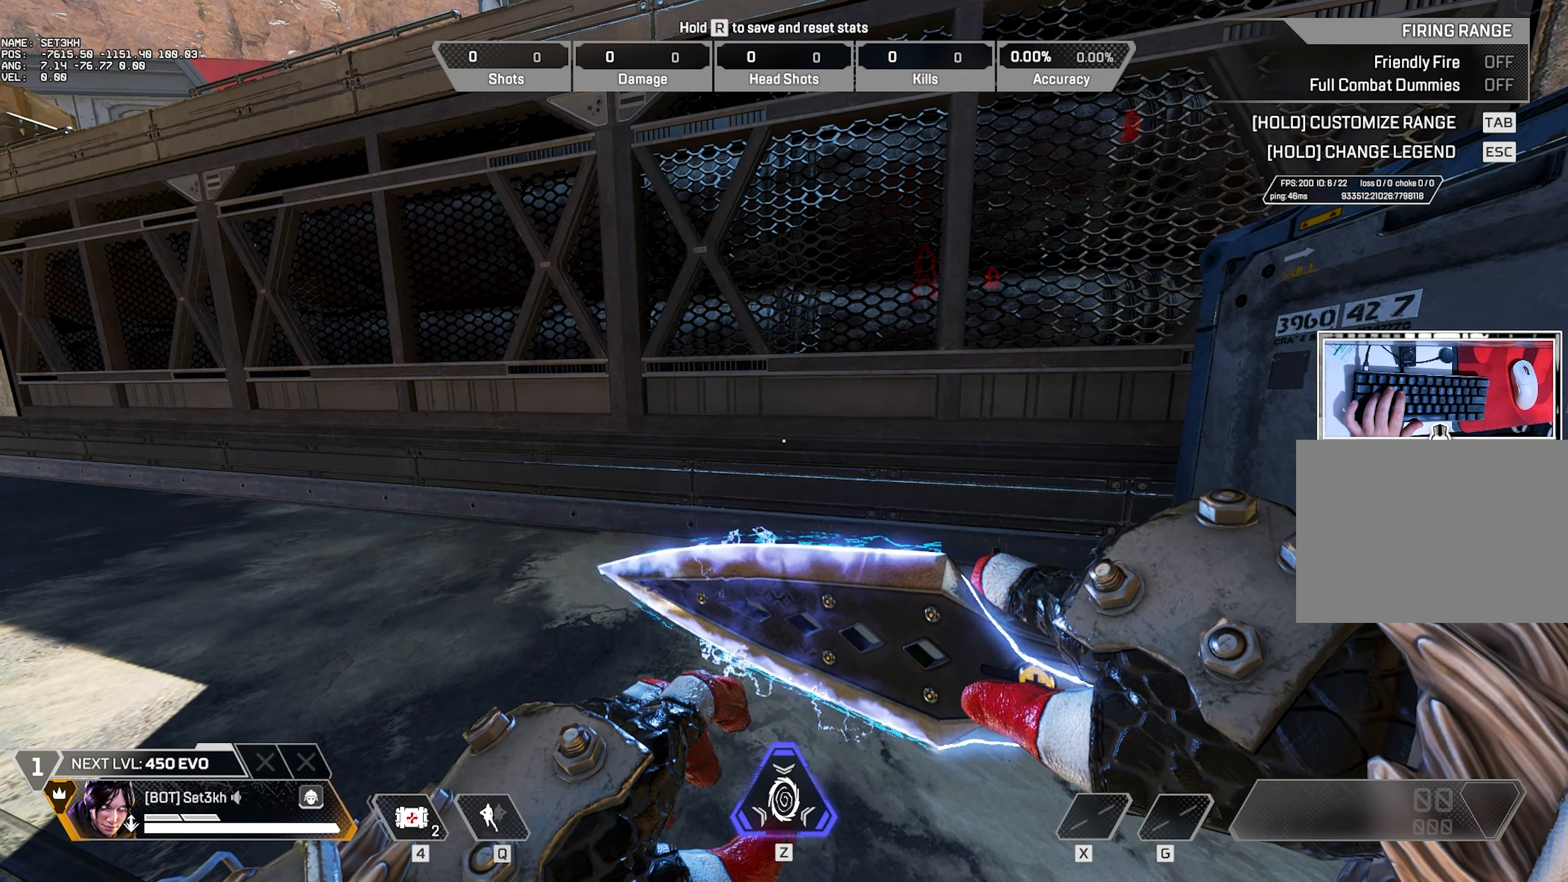
{"dt_ms": 500, "keys": [], "mouse": [], "events": []}
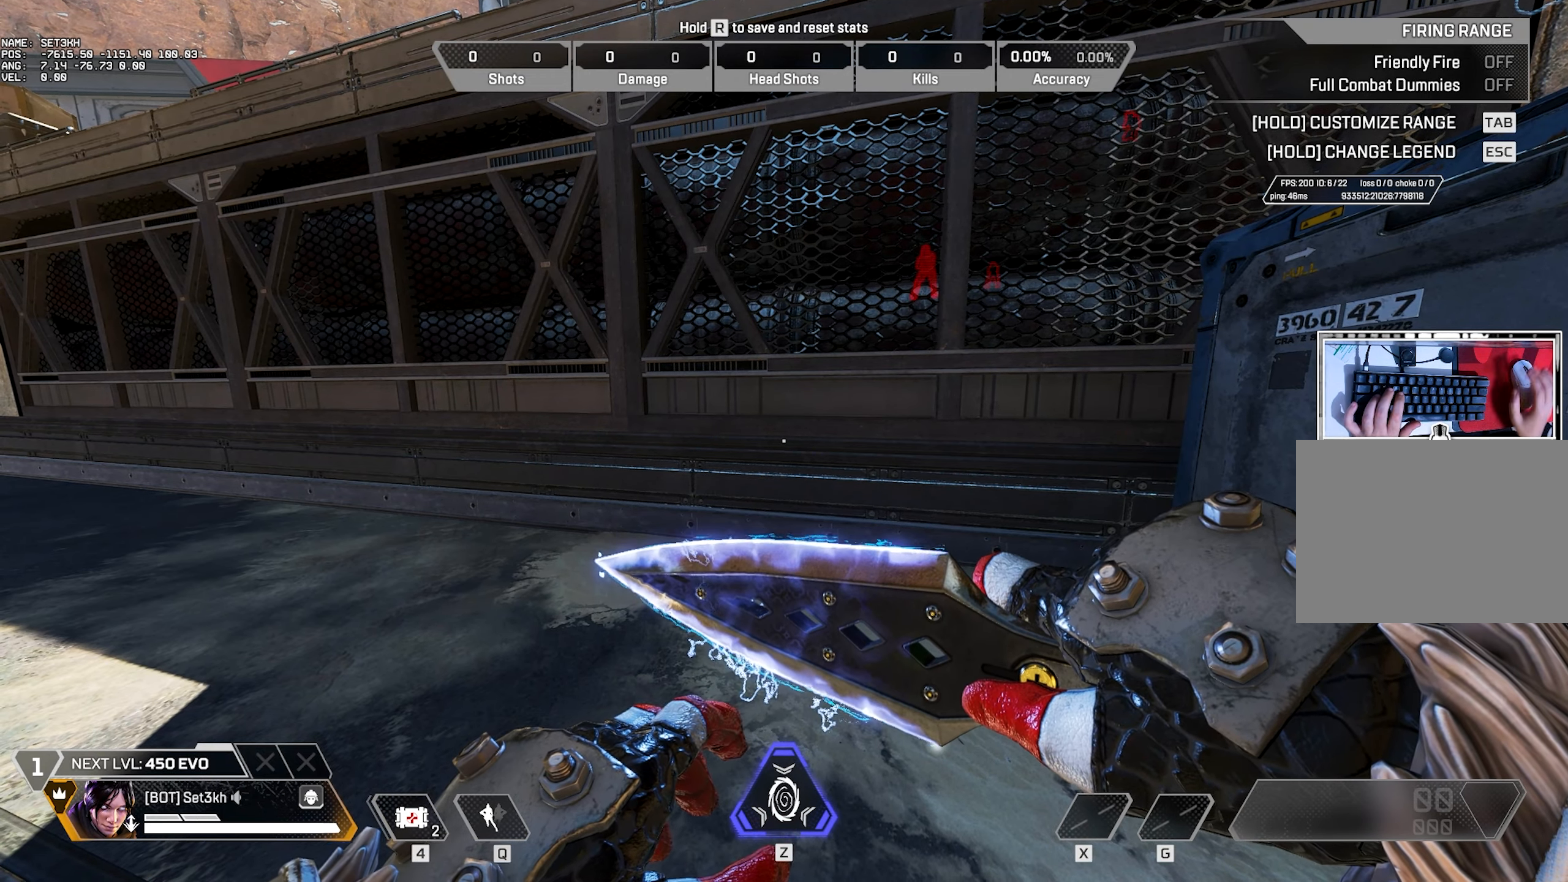
{"dt_ms": 501, "keys": [], "mouse": [], "events": []}
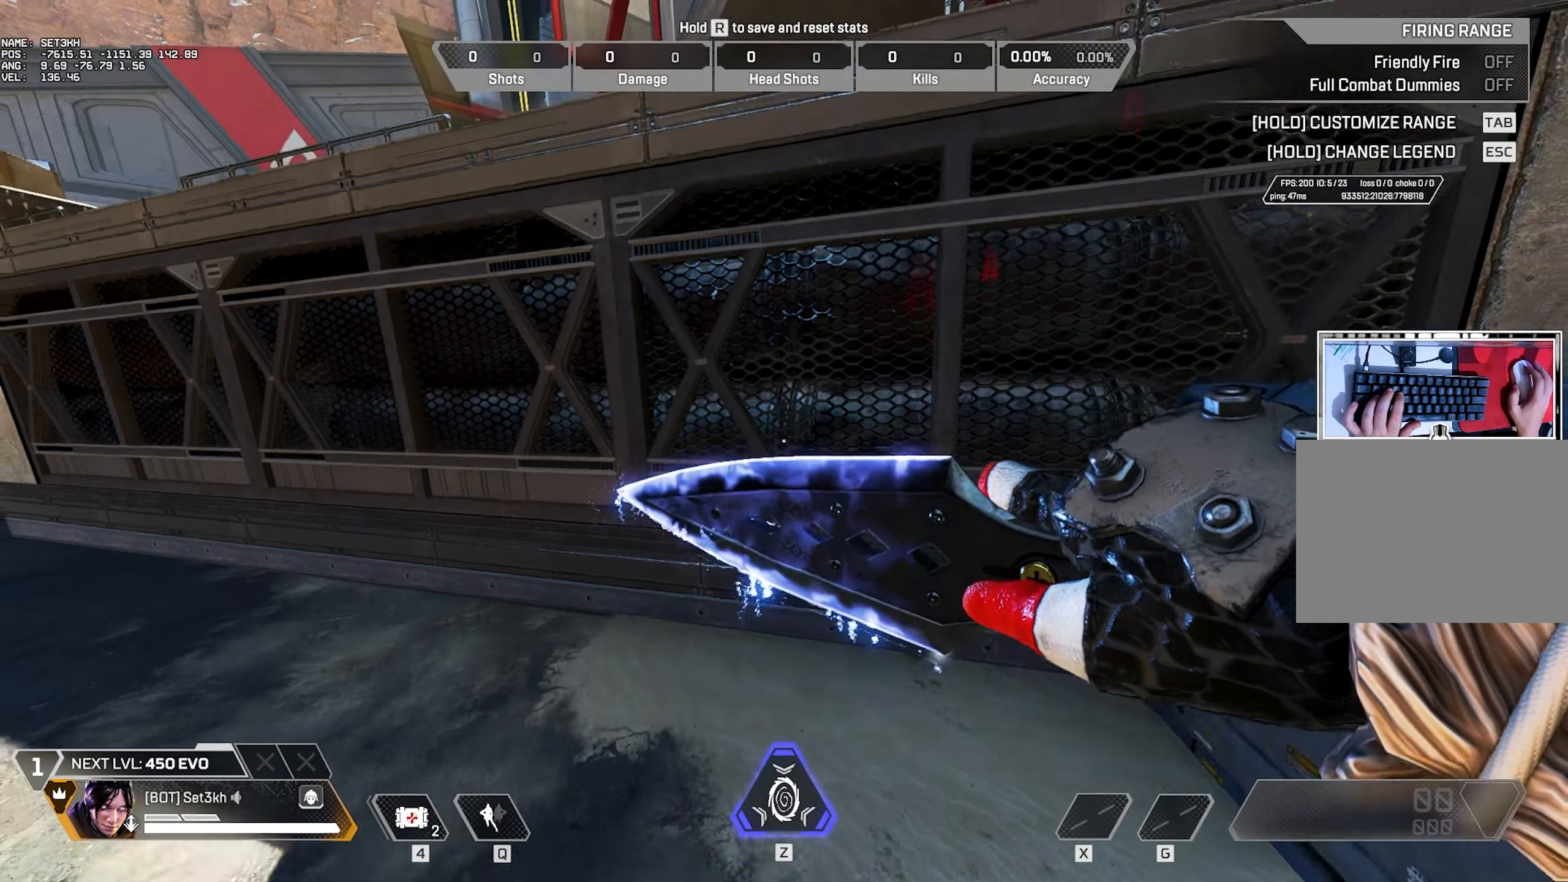
{"dt_ms": 500, "keys": [], "mouse": [], "events": [[233, "a", "down"], [433, "a", "up"]]}
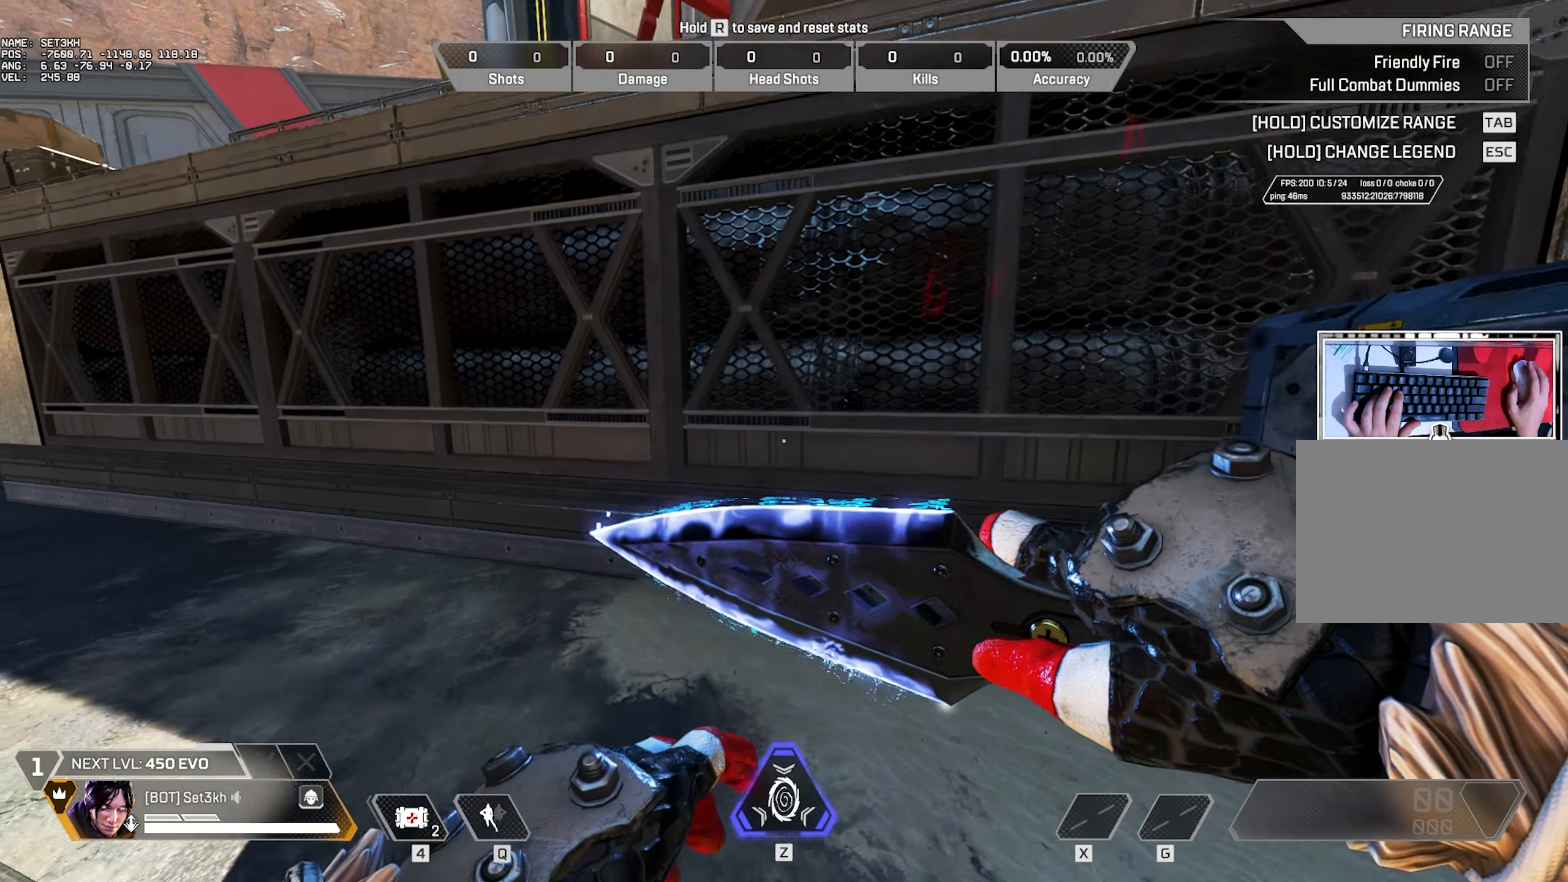
{"dt_ms": 501, "keys": [], "mouse": [], "events": []}
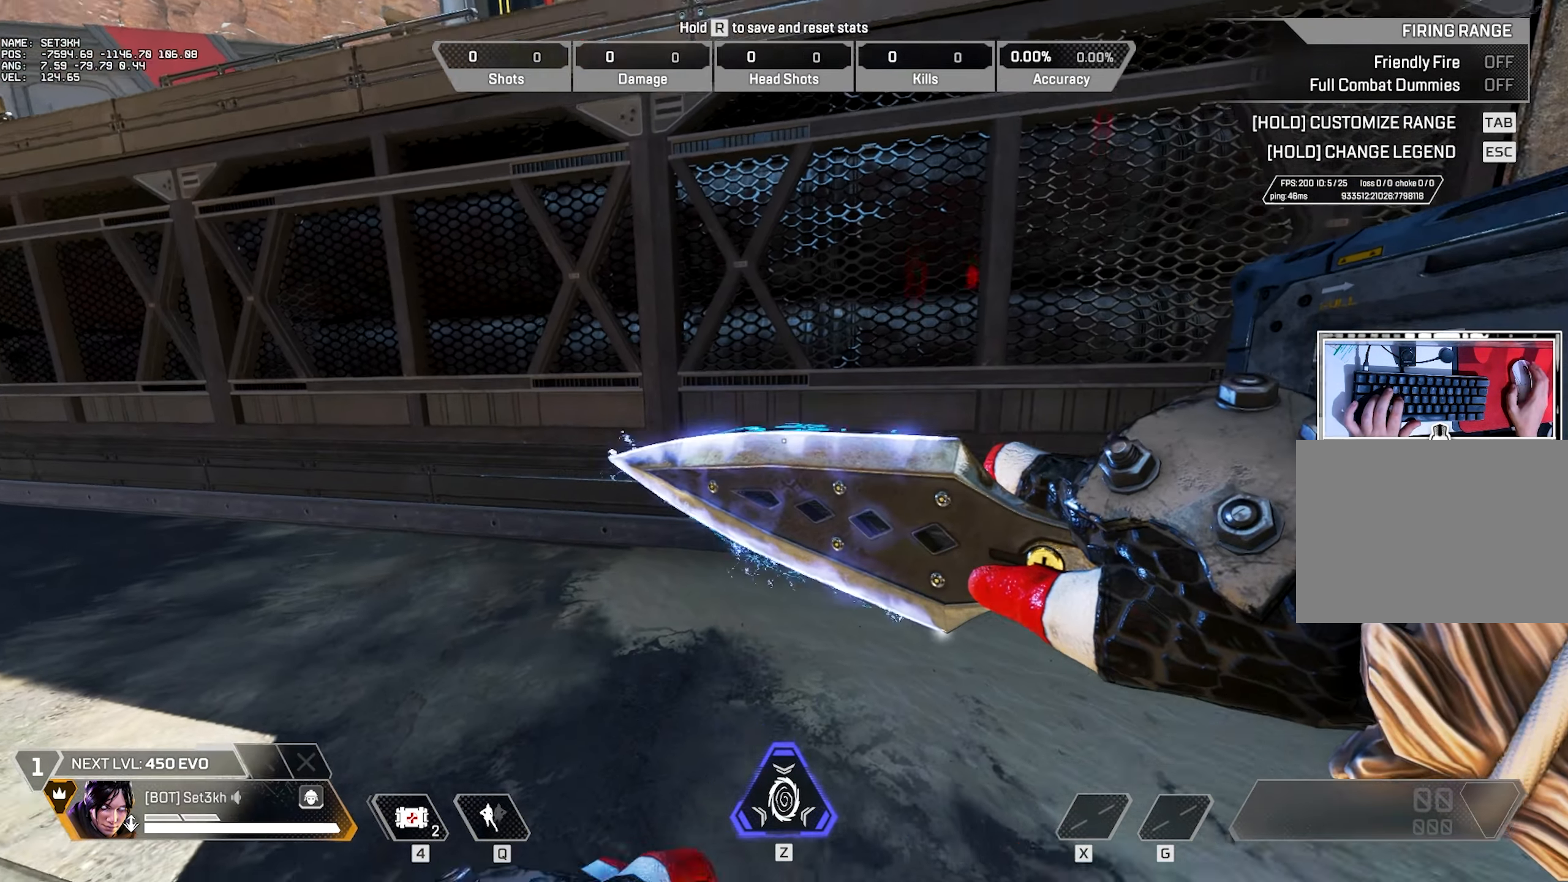
{"dt_ms": 500, "keys": [], "mouse": [], "events": []}
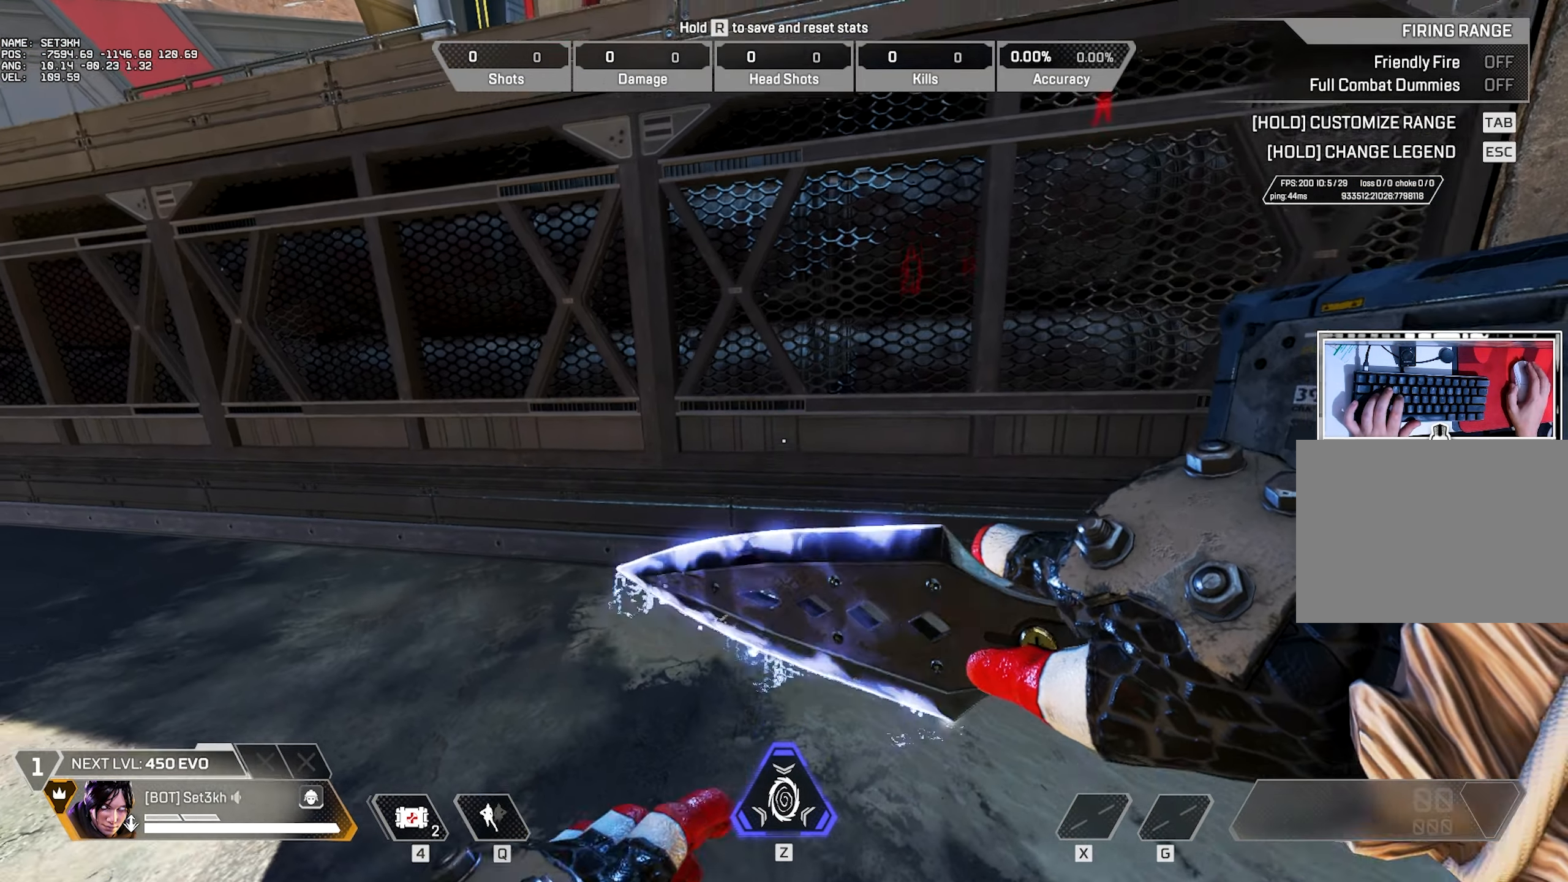
{"dt_ms": 501, "keys": [], "mouse": [], "events": []}
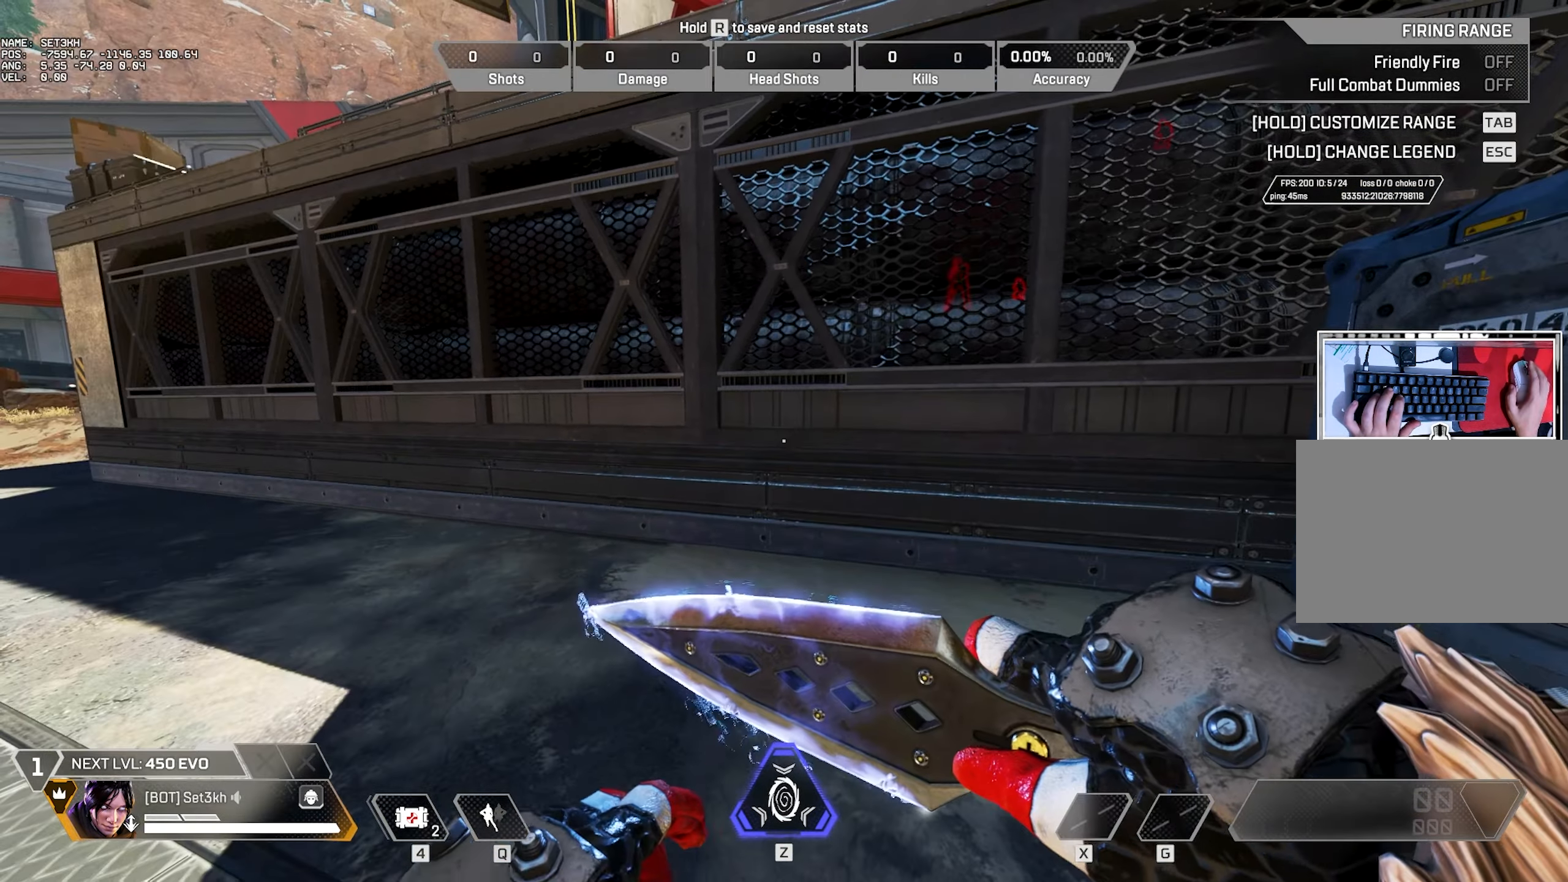
{"dt_ms": 500, "keys": [], "mouse": [], "events": []}
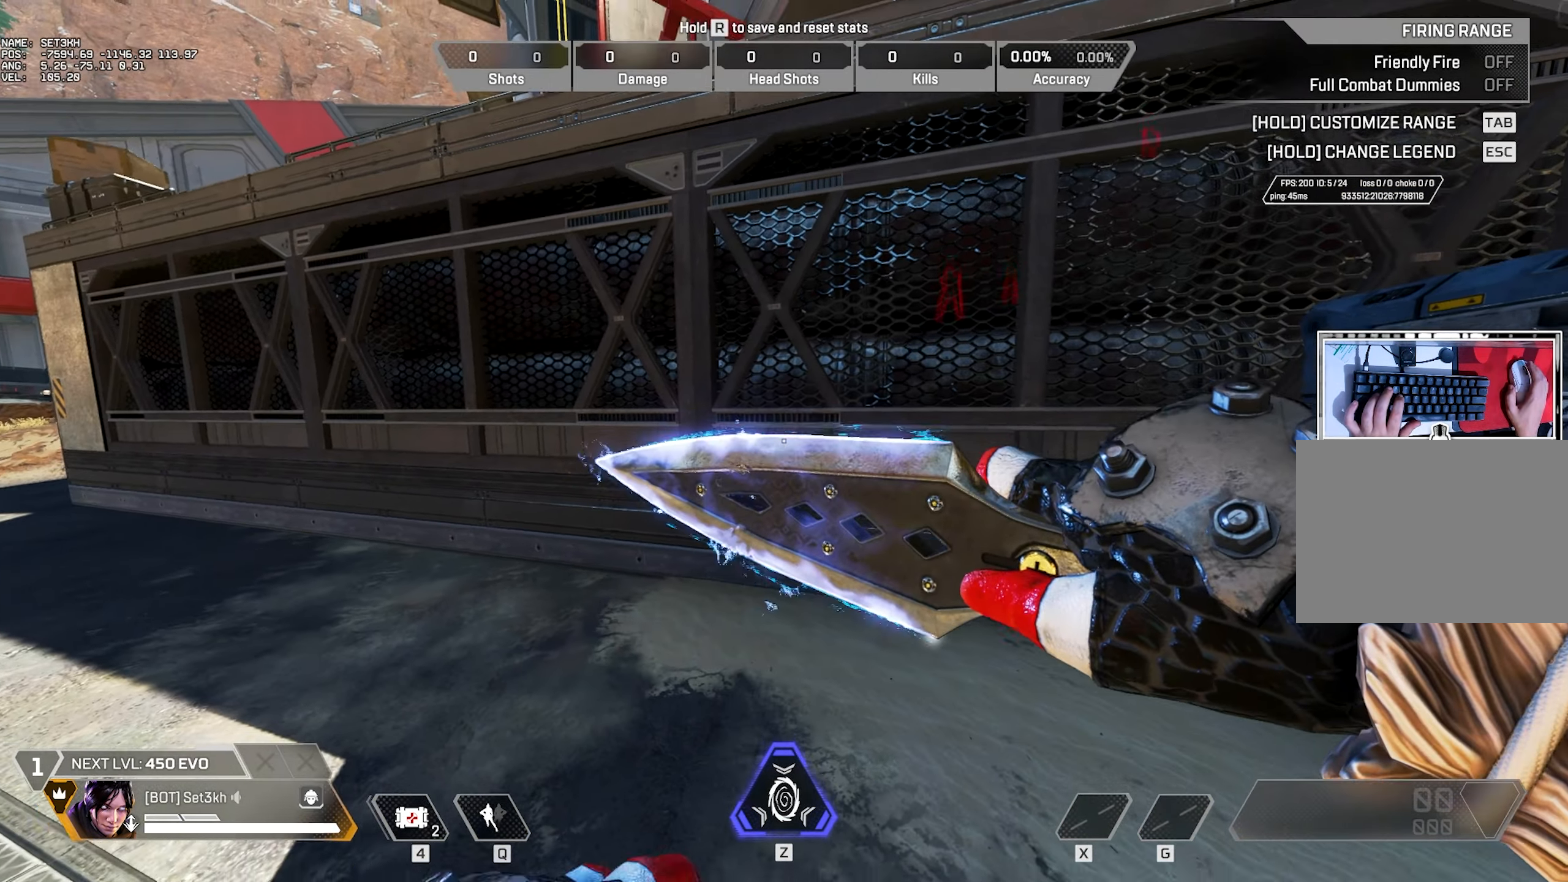
{"dt_ms": 501, "keys": [], "mouse": [], "events": []}